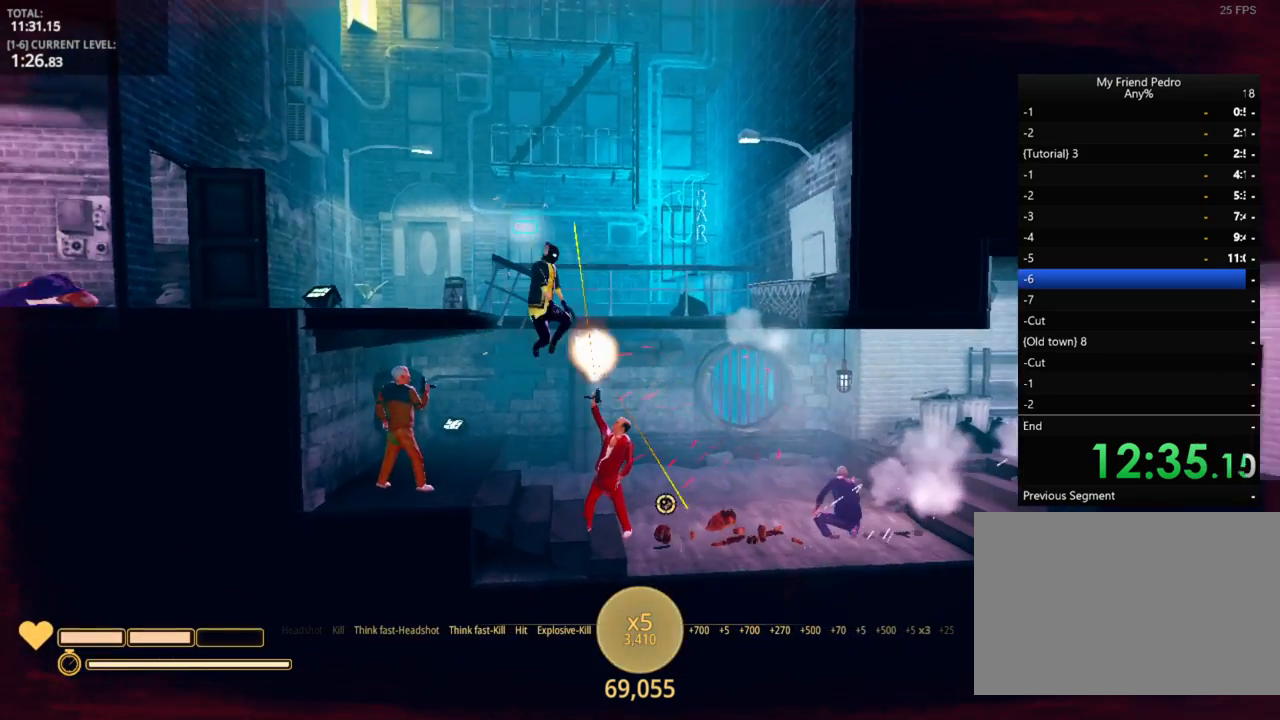
Gameplay with keyboard and mouse; each line is a JSON object with the keys and mouse buttons held at the frame after it. "events" lists presses ("down") and releases ("up") of "1", "2", "3", "4", "5", "a", "alt", "c", "caps_lock", "ctrl", "d", "e", "f", "g", "q", "r", "s", "shift", "space", "t", "tab", "v", "w", "x", "z", "mouse_left", "mouse_wheel" and "mouse_right" between this image and that frame as [ms after this image, input, new state], when the widget could be followed in between. "mouse_left", "mouse_wheel", "mouse_right" = the "left", "wheel", "right" buttons of the "mouse" list. No other keys are recorded. "wheel" means that the mouse wheel is clicked or scrolled. "mouse_move" is the direction in which the mouse moves at that frame (one of eight, or "still"), when it could be read.
{"keys": ["d"], "mouse": ["left"], "mouse_move": "up-right", "events": [[67, "space", "up"], [133, "mouse_left", "down"], [233, "mouse_left", "up"], [267, "mouse_left", "down"], [400, "mouse_left", "up"], [450, "mouse_left", "down"]]}
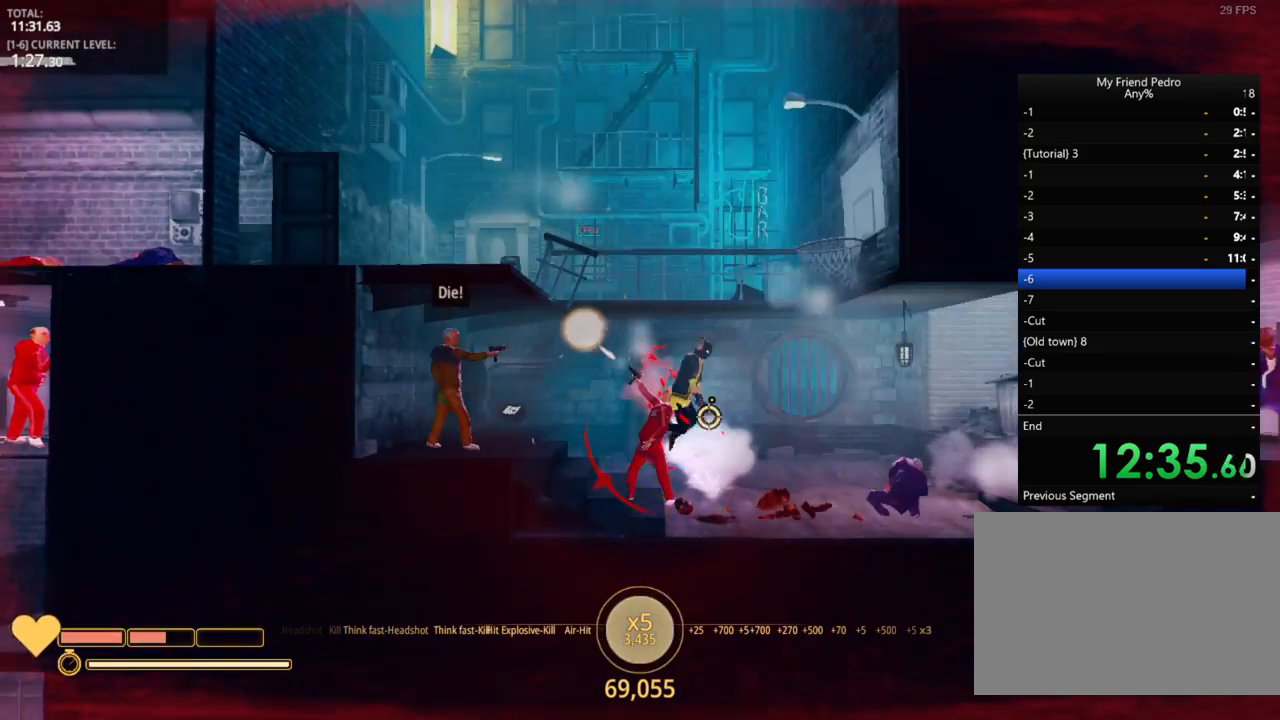
{"keys": ["d", "w"], "mouse": ["left"], "mouse_move": "up-left", "events": [[50, "mouse_left", "up"], [50, "w", "down"], [100, "mouse_left", "down"], [200, "mouse_left", "up"], [200, "w", "up"], [300, "w", "down"], [350, "mouse_left", "down"], [367, "mouse_left", "up"], [367, "w", "up"], [483, "mouse_left", "down"], [483, "w", "down"]]}
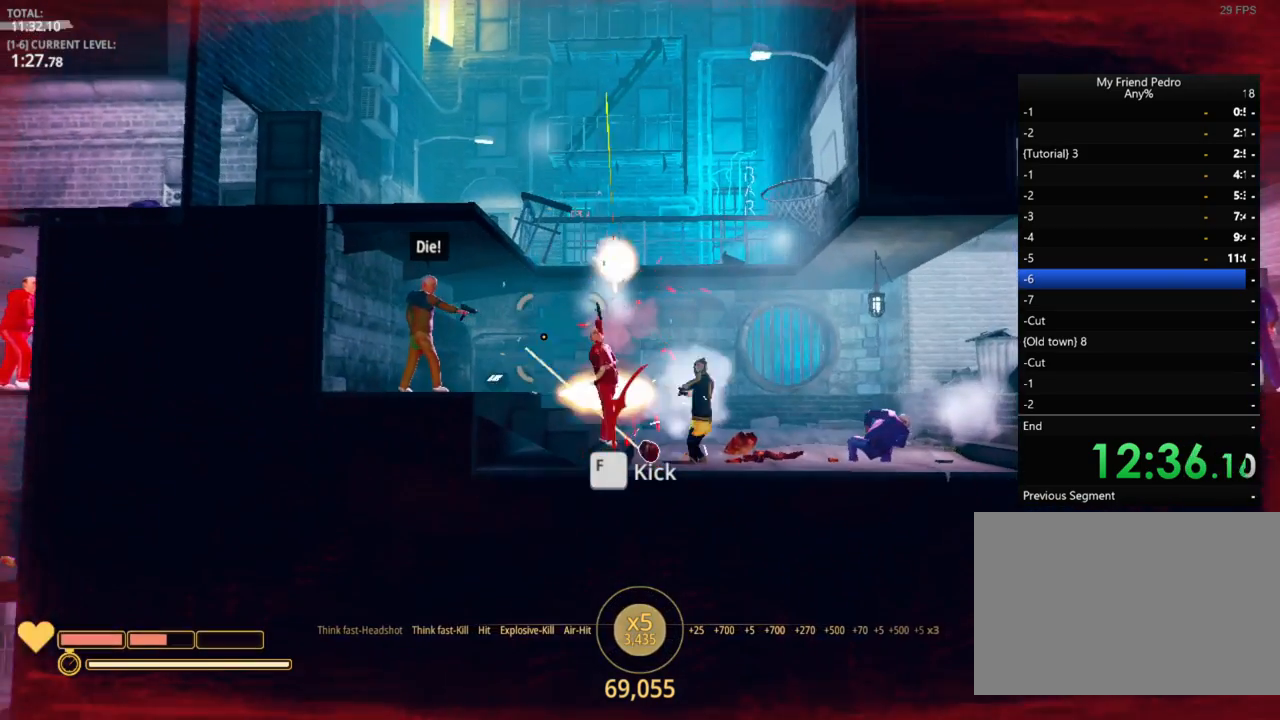
{"keys": ["d"], "mouse": ["left"], "mouse_move": "still", "events": [[83, "mouse_left", "up"], [83, "w", "up"], [167, "mouse_left", "down"], [167, "w", "down"], [200, "w", "up"], [250, "mouse_left", "up"], [300, "mouse_left", "down"], [433, "mouse_left", "up"], [483, "mouse_left", "down"]]}
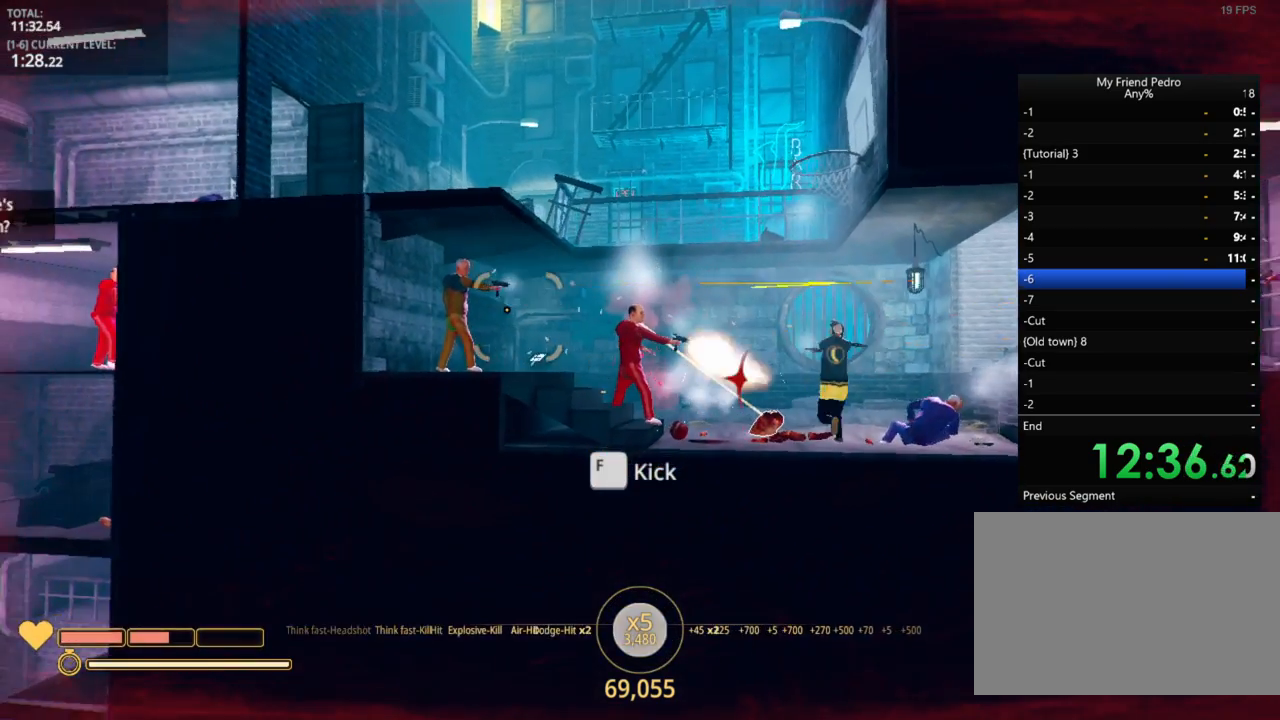
{"keys": ["d"], "mouse": [], "mouse_move": "right", "events": [[83, "mouse_left", "up"], [183, "mouse_left", "down"], [183, "w", "down"], [217, "w", "up"], [300, "mouse_left", "up"], [350, "w", "down"], [367, "mouse_left", "down"], [417, "w", "up"], [450, "mouse_left", "up"]]}
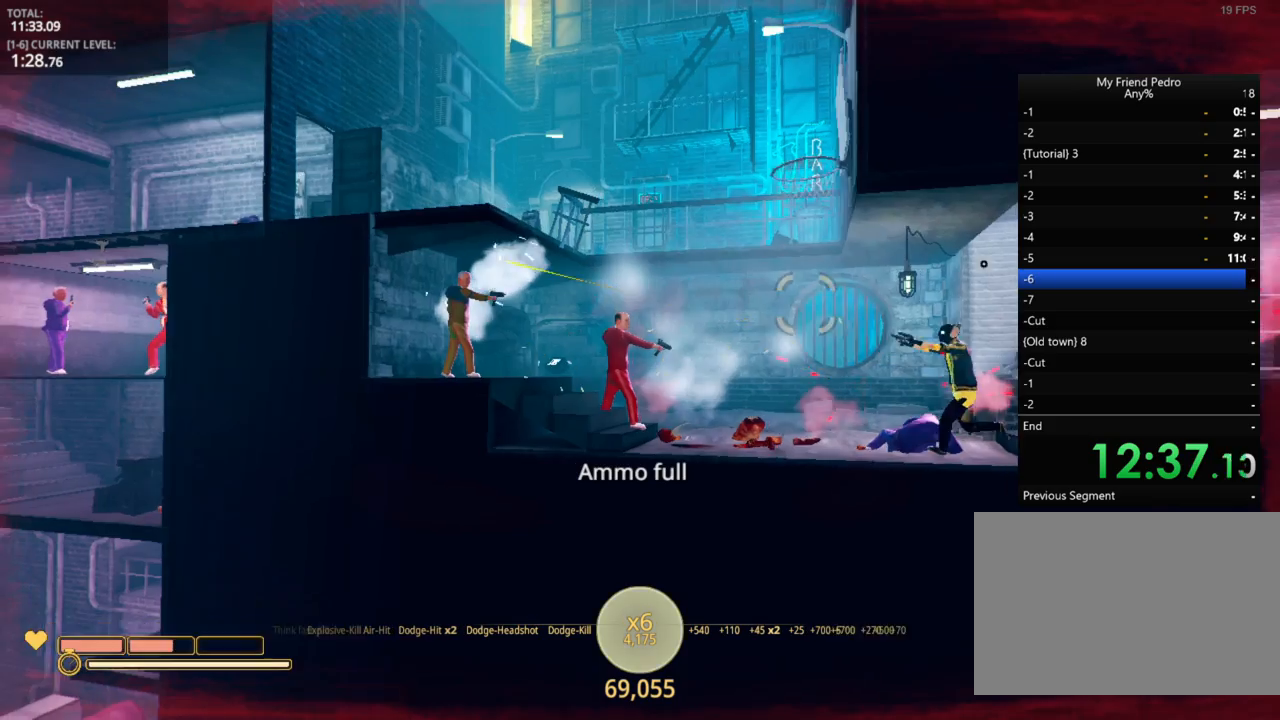
{"keys": ["d", "w"], "mouse": [], "mouse_move": "still", "events": [[17, "w", "down"], [83, "mouse_left", "down"], [83, "w", "up"], [100, "mouse_left", "up"], [150, "w", "down"], [217, "mouse_left", "down"], [217, "w", "up"], [300, "mouse_left", "up"], [300, "w", "down"], [400, "mouse_left", "down"], [400, "w", "up"], [433, "w", "down"], [483, "mouse_left", "up"]]}
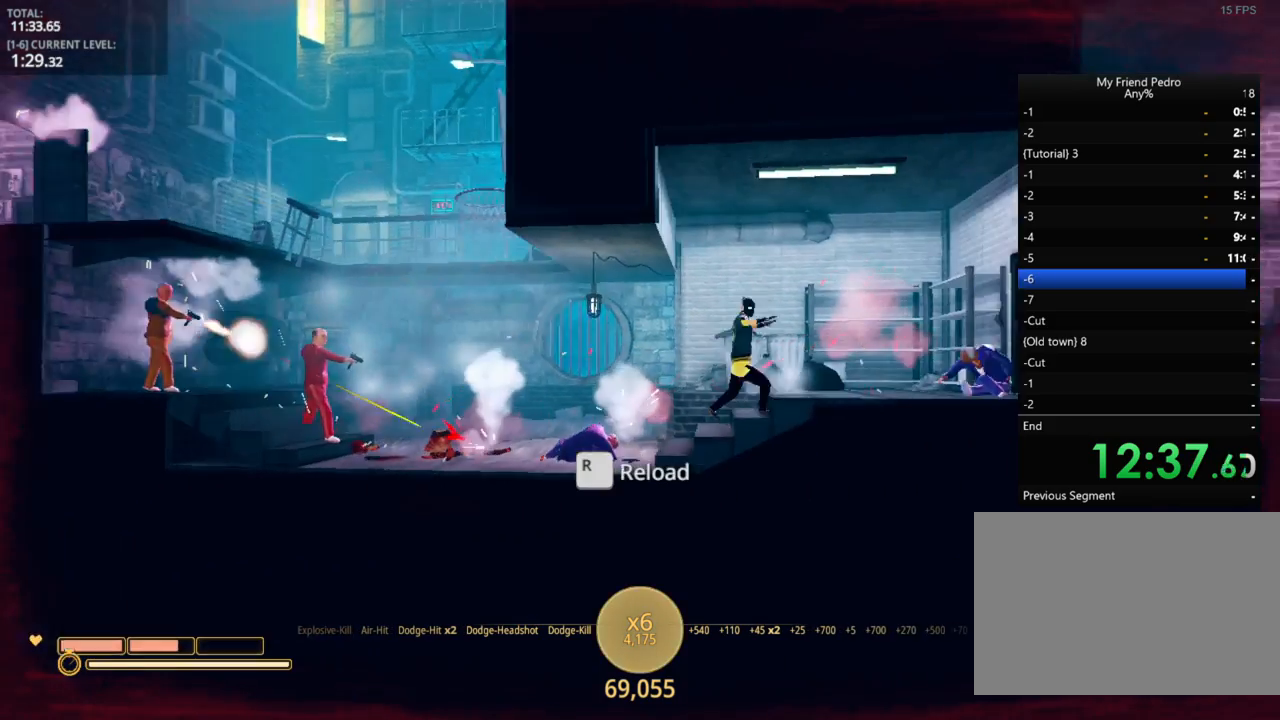
{"keys": ["d"], "mouse": ["left"], "mouse_move": "still", "events": [[17, "w", "up"], [50, "mouse_left", "down"], [50, "w", "down"], [150, "mouse_left", "up"], [150, "w", "up"], [217, "mouse_left", "down"], [250, "w", "down"], [300, "w", "up"], [350, "mouse_left", "up"], [400, "w", "down"], [450, "mouse_left", "down"], [483, "w", "up"]]}
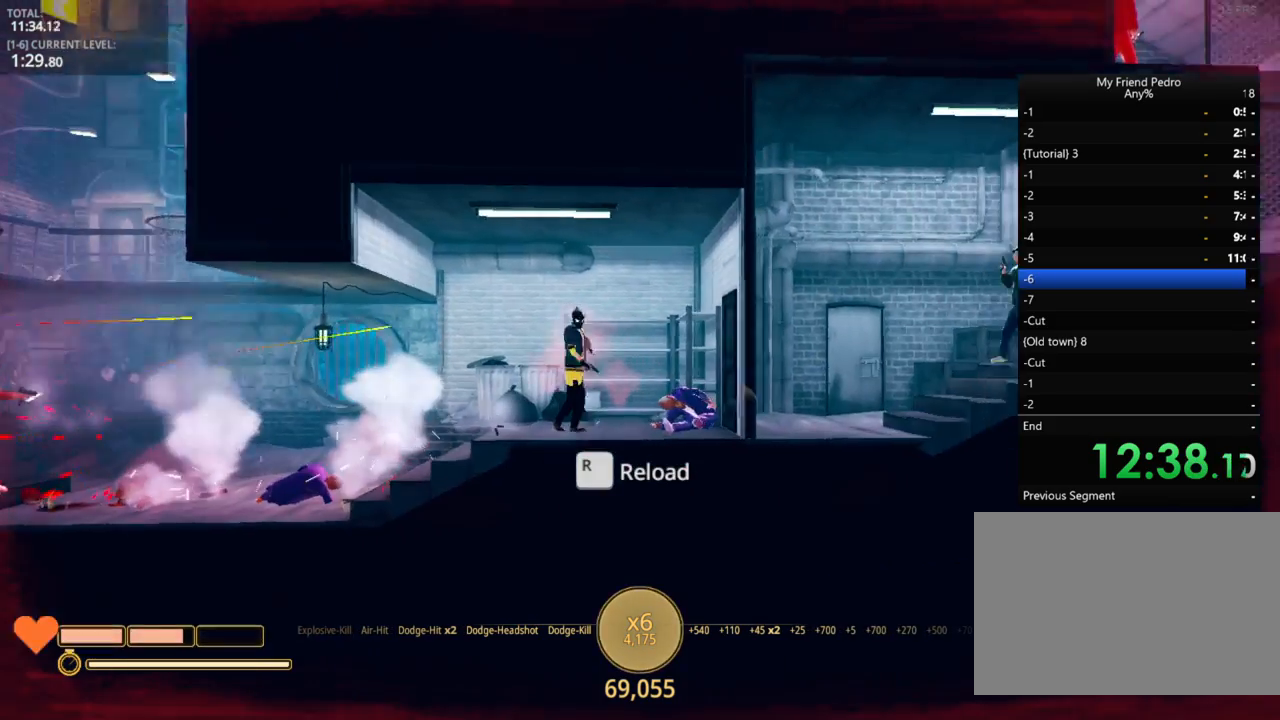
{"keys": ["d"], "mouse": [], "mouse_move": "left", "events": [[33, "mouse_left", "up"], [100, "w", "down"], [133, "mouse_left", "down"], [133, "w", "up"], [233, "mouse_left", "up"], [233, "w", "down"], [267, "w", "up"]]}
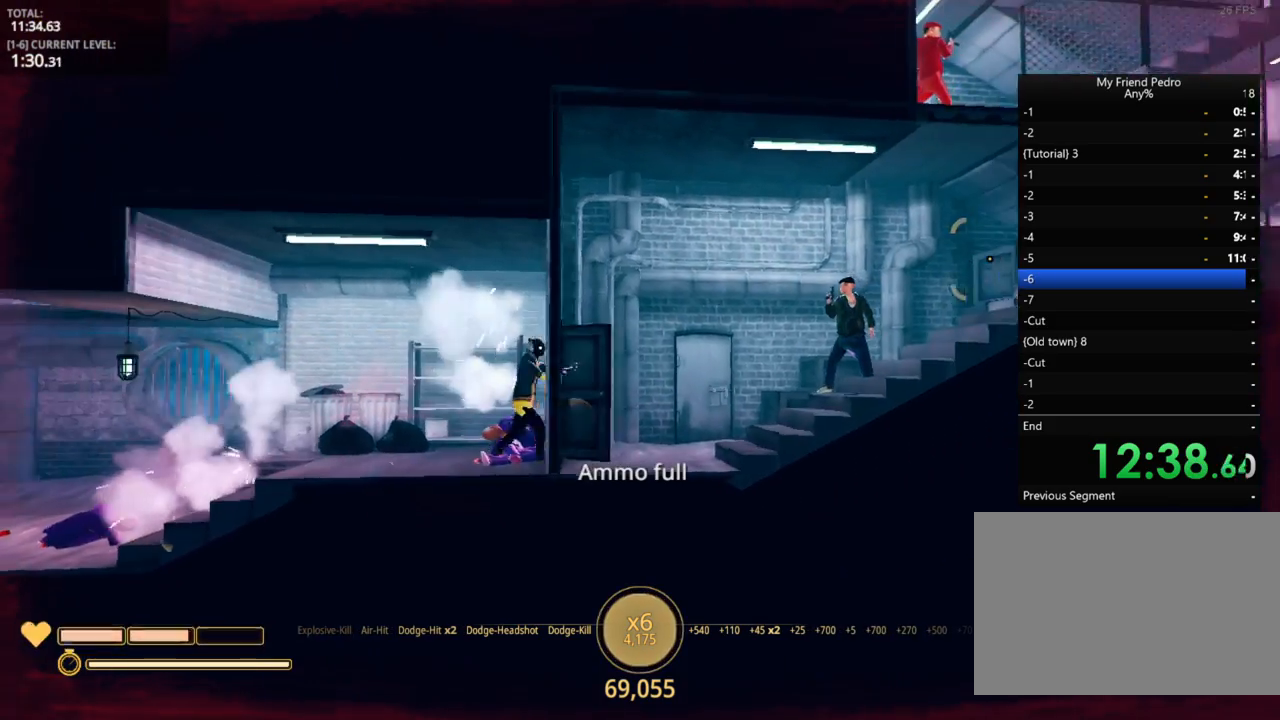
{"keys": ["d"], "mouse": ["left"], "mouse_move": "up-right", "events": [[167, "mouse_left", "down"], [233, "mouse_left", "up"], [317, "mouse_left", "down"], [383, "mouse_left", "up"], [467, "mouse_left", "down"]]}
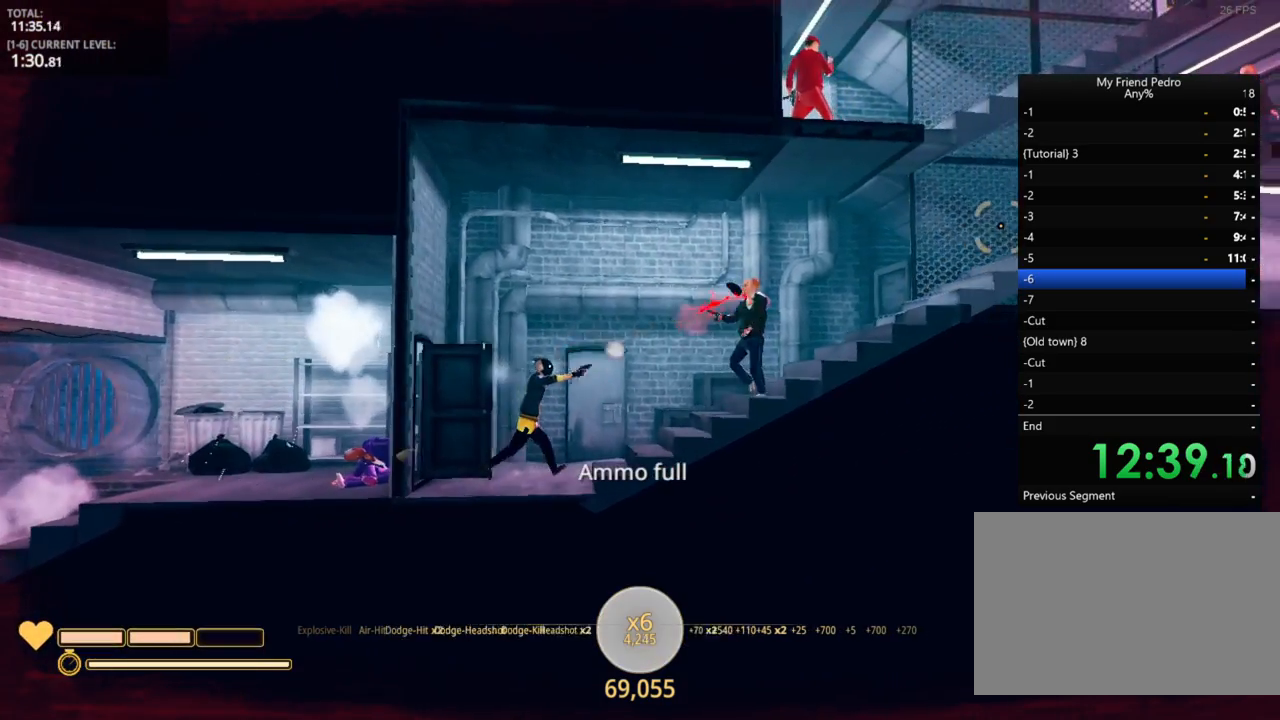
{"keys": ["d", "w"], "mouse": [], "mouse_move": "still", "events": [[83, "mouse_left", "up"], [100, "mouse_left", "down"], [150, "r", "down"], [200, "mouse_left", "up"], [300, "r", "up"], [483, "w", "down"]]}
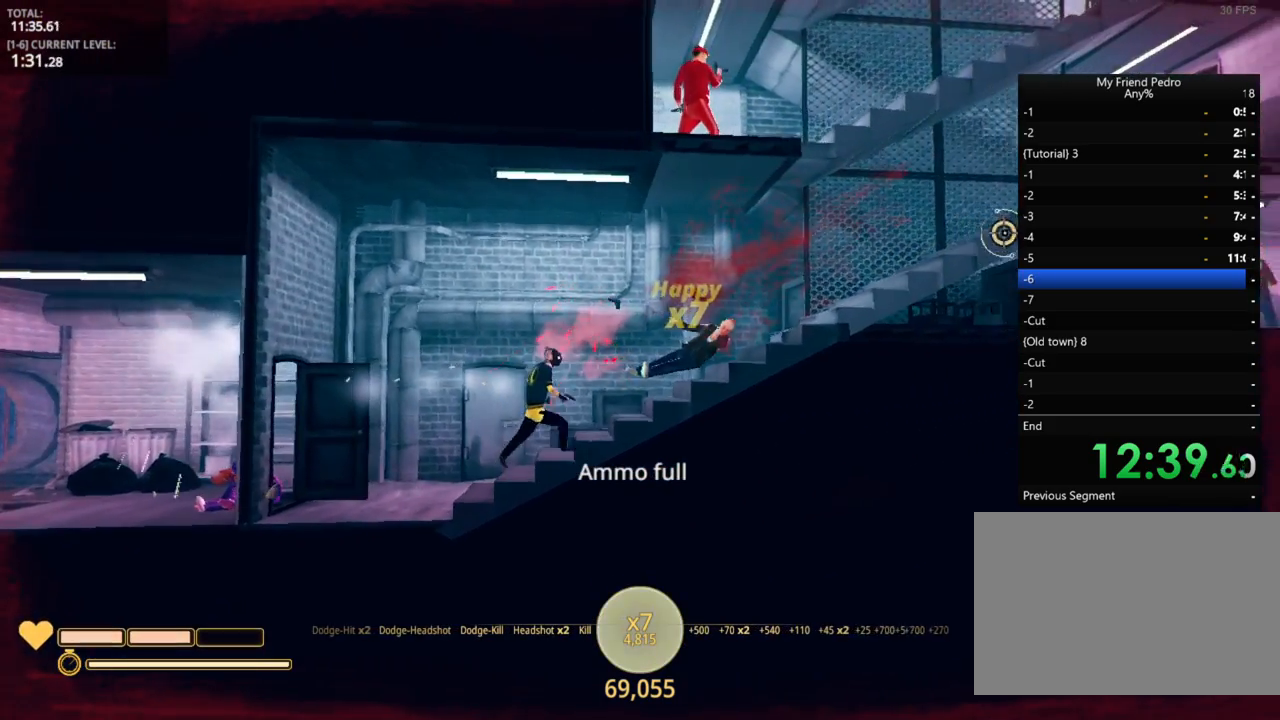
{"keys": ["d"], "mouse": [], "mouse_move": "up", "events": [[33, "w", "up"]]}
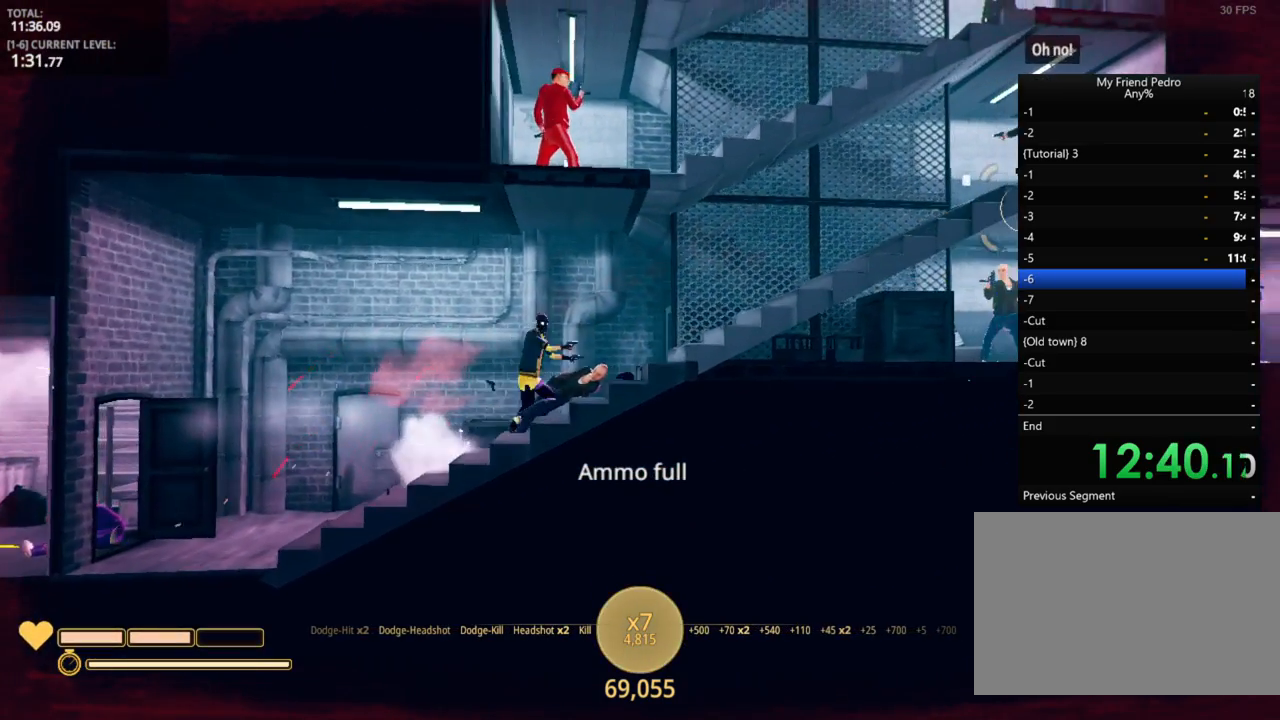
{"keys": ["d"], "mouse": [], "mouse_move": "still", "events": [[100, "mouse_left", "down"], [183, "mouse_left", "up"], [250, "mouse_left", "down"], [333, "mouse_left", "up"], [383, "mouse_left", "down"], [483, "mouse_left", "up"]]}
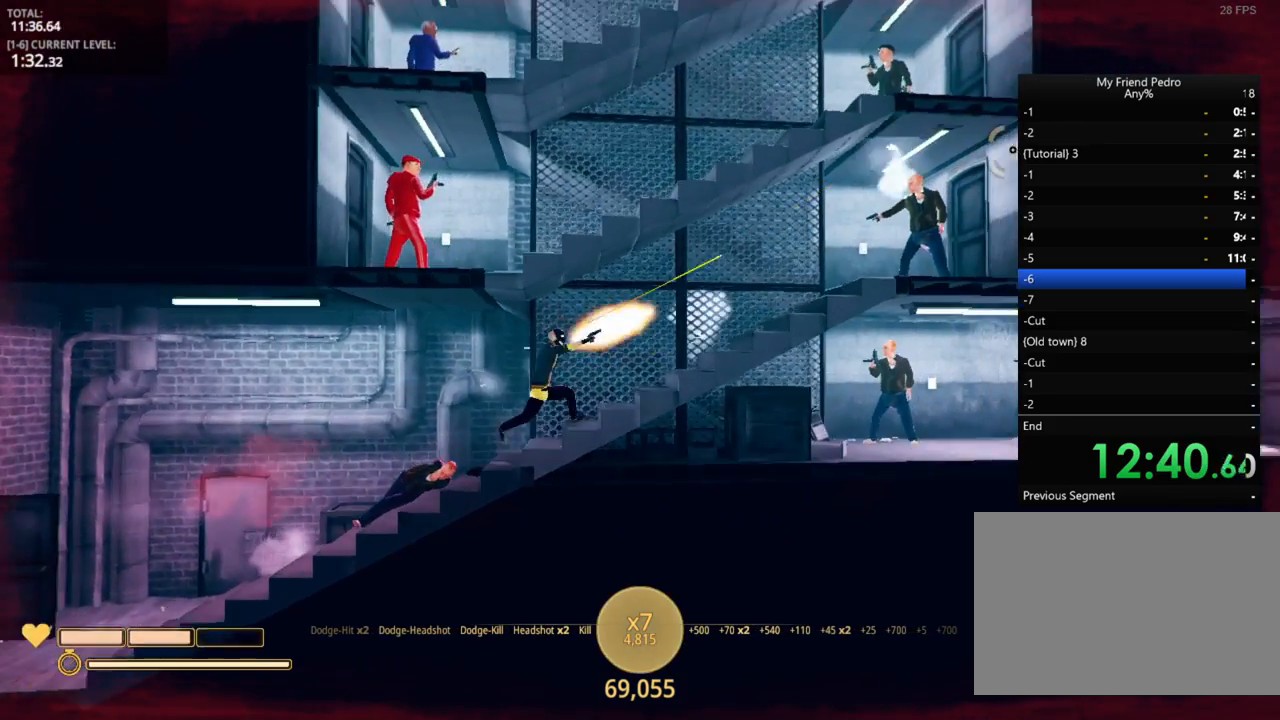
{"keys": ["d"], "mouse": ["left"], "mouse_move": "still", "events": [[17, "mouse_left", "down"], [133, "mouse_left", "up"], [183, "mouse_left", "down"], [317, "mouse_left", "up"], [350, "mouse_left", "down"], [450, "mouse_left", "up"], [483, "mouse_left", "down"]]}
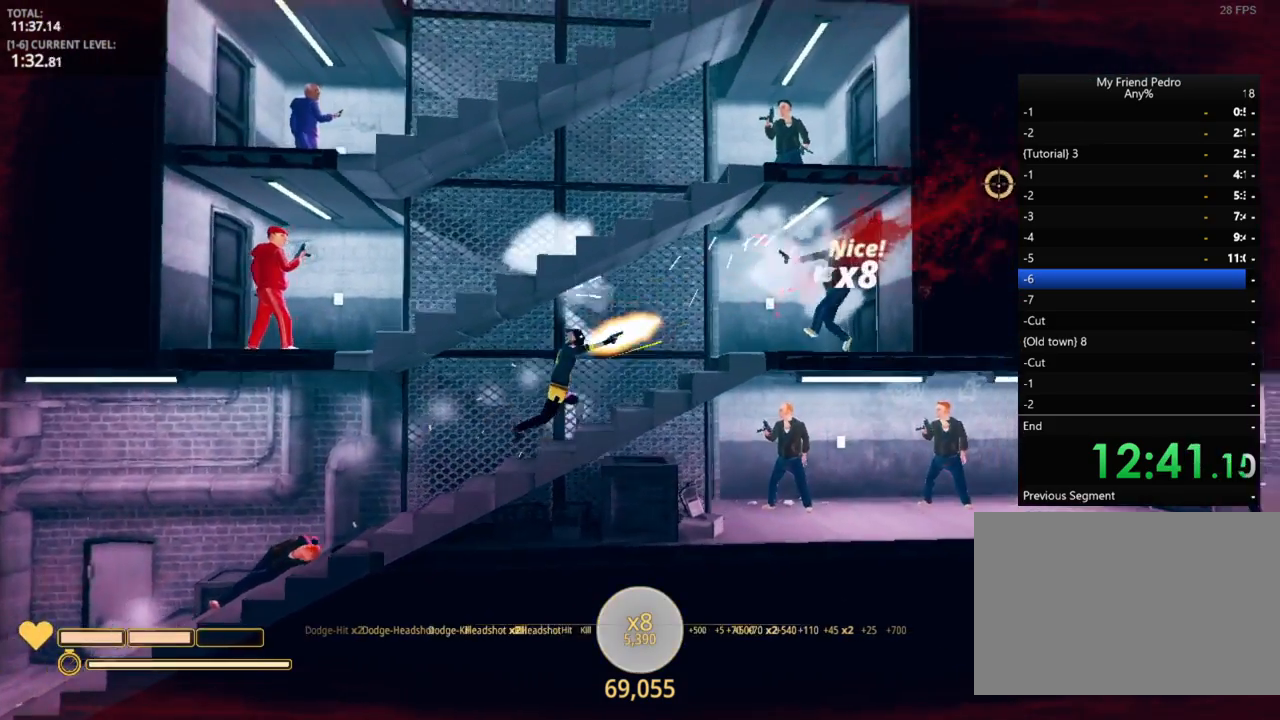
{"keys": ["d"], "mouse": [], "mouse_move": "down-left", "events": [[83, "mouse_left", "up"], [133, "mouse_left", "down"], [200, "mouse_left", "up"], [283, "r", "down"], [417, "r", "up"]]}
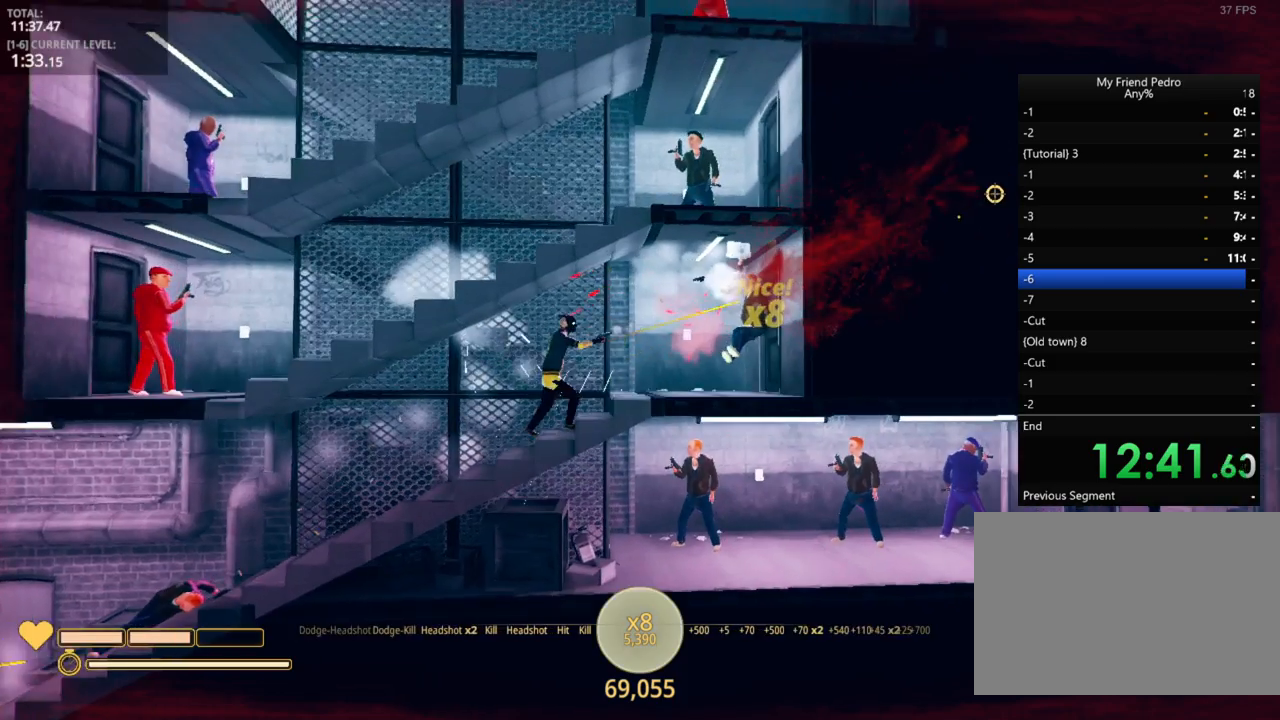
{"keys": ["a"], "mouse": [], "mouse_move": "down-left", "events": [[333, "a", "down"], [417, "d", "up"]]}
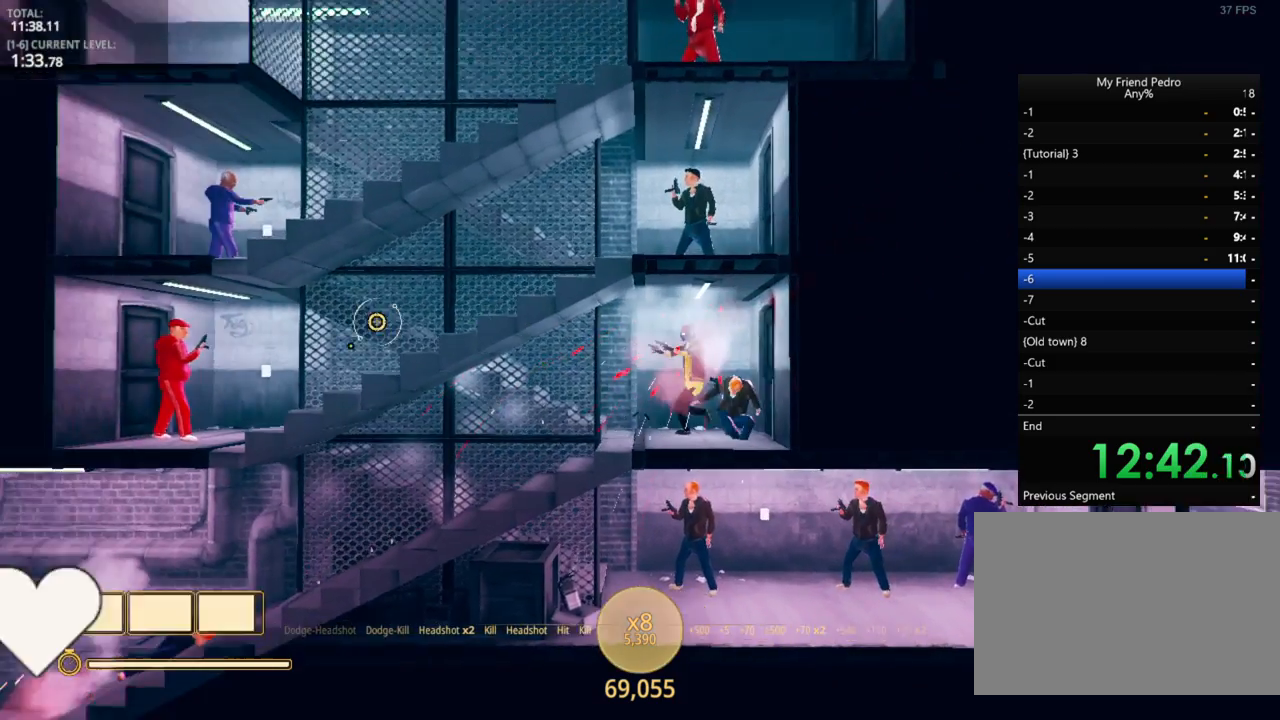
{"keys": ["a"], "mouse": [], "mouse_move": "still", "events": [[33, "mouse_left", "down"], [133, "mouse_left", "up"], [167, "mouse_left", "down"], [250, "mouse_left", "up"], [350, "mouse_left", "down"], [450, "mouse_left", "up"]]}
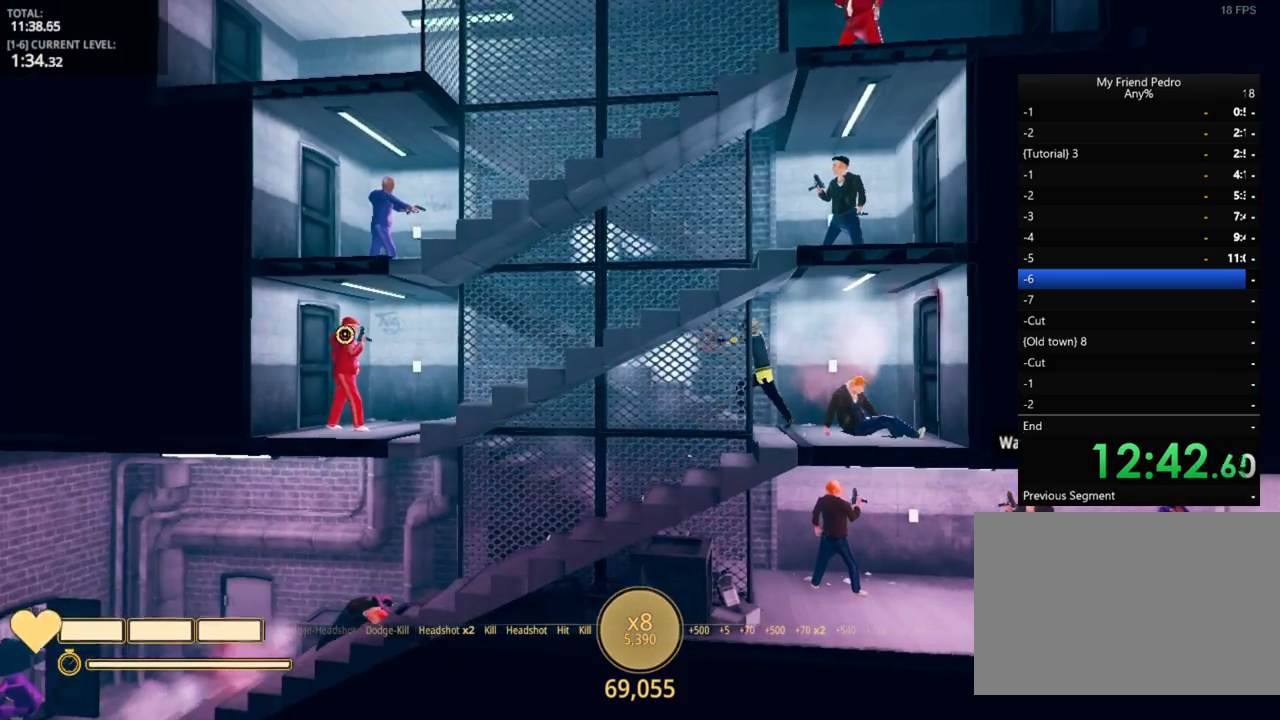
{"keys": ["a"], "mouse": ["left"], "mouse_move": "up", "events": [[483, "mouse_left", "down"]]}
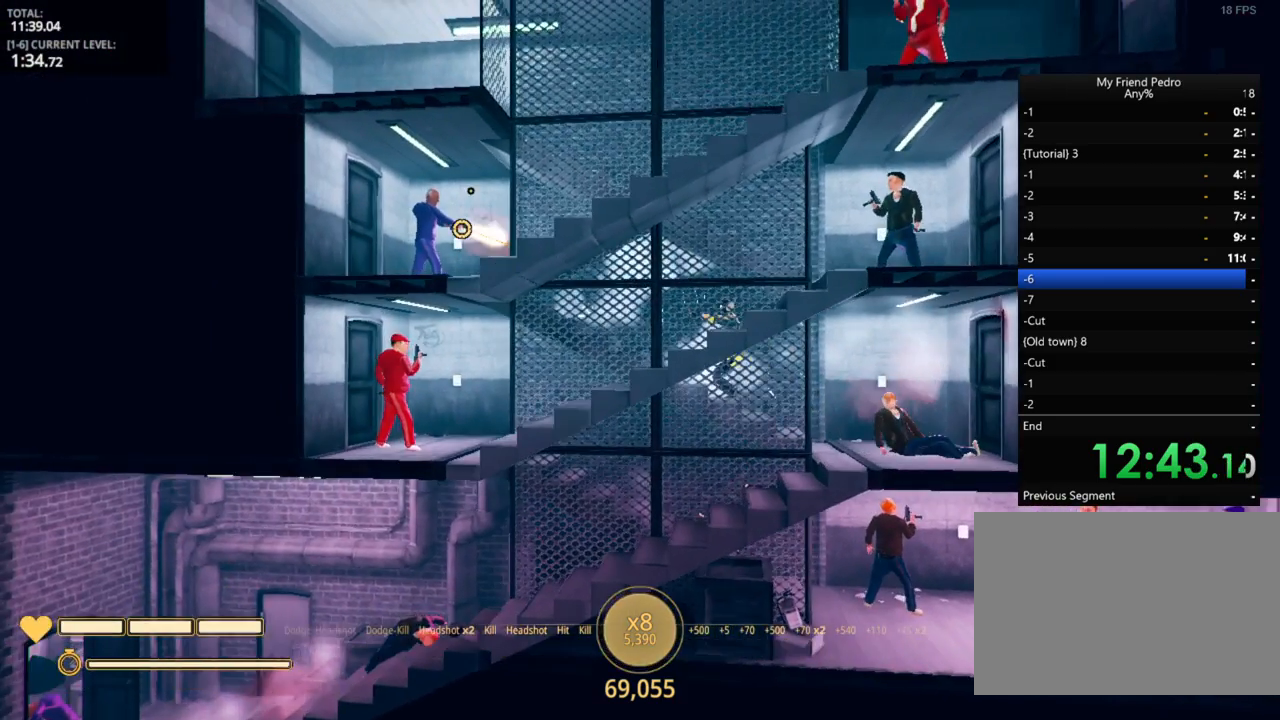
{"keys": ["a"], "mouse": ["left"], "mouse_move": "still", "events": [[67, "mouse_left", "up"], [150, "mouse_left", "down"], [250, "mouse_left", "up"], [317, "mouse_left", "down"], [367, "mouse_left", "up"], [433, "mouse_left", "down"]]}
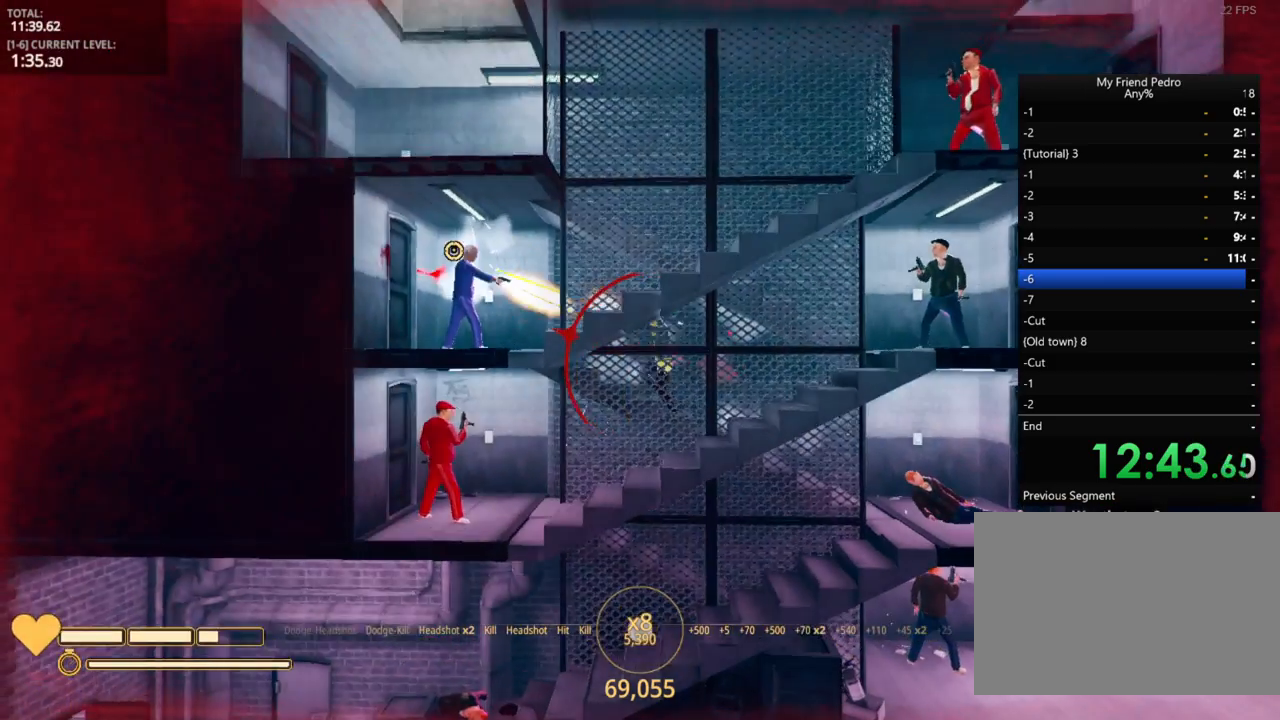
{"keys": ["a"], "mouse": [], "mouse_move": "right", "events": [[50, "mouse_left", "up"], [50, "w", "down"], [83, "mouse_left", "down"], [150, "w", "up"], [200, "mouse_left", "up"], [250, "mouse_left", "down"], [250, "w", "down"], [333, "mouse_left", "up"], [333, "w", "up"]]}
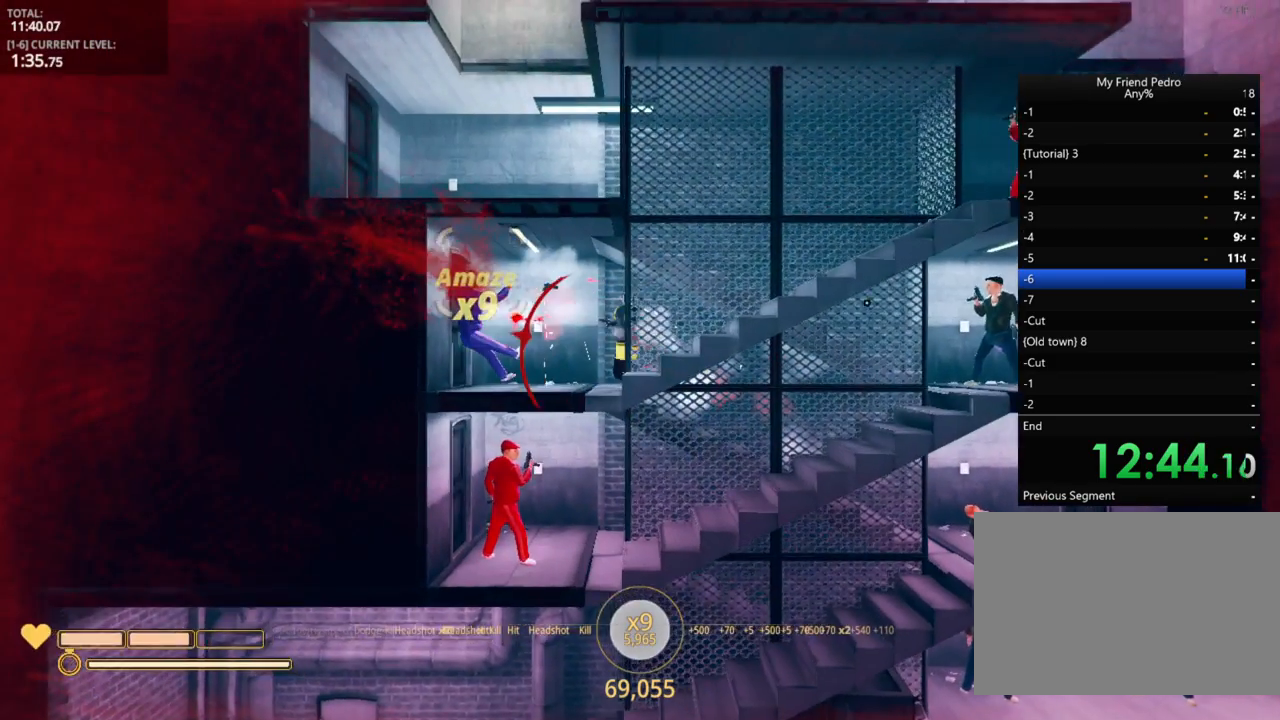
{"keys": ["d"], "mouse": [], "mouse_move": "up", "events": [[333, "a", "up"], [333, "d", "down"]]}
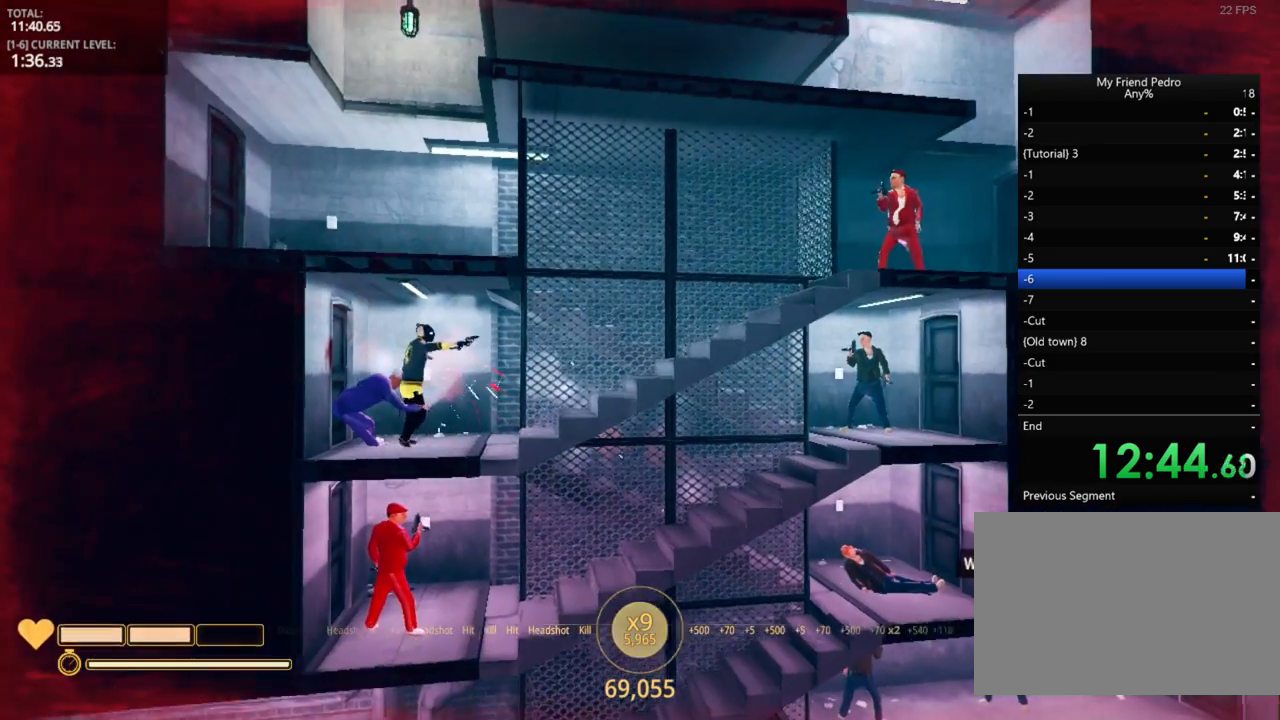
{"keys": ["d"], "mouse": [], "mouse_move": "still", "events": [[400, "mouse_left", "down"], [433, "mouse_left", "up"]]}
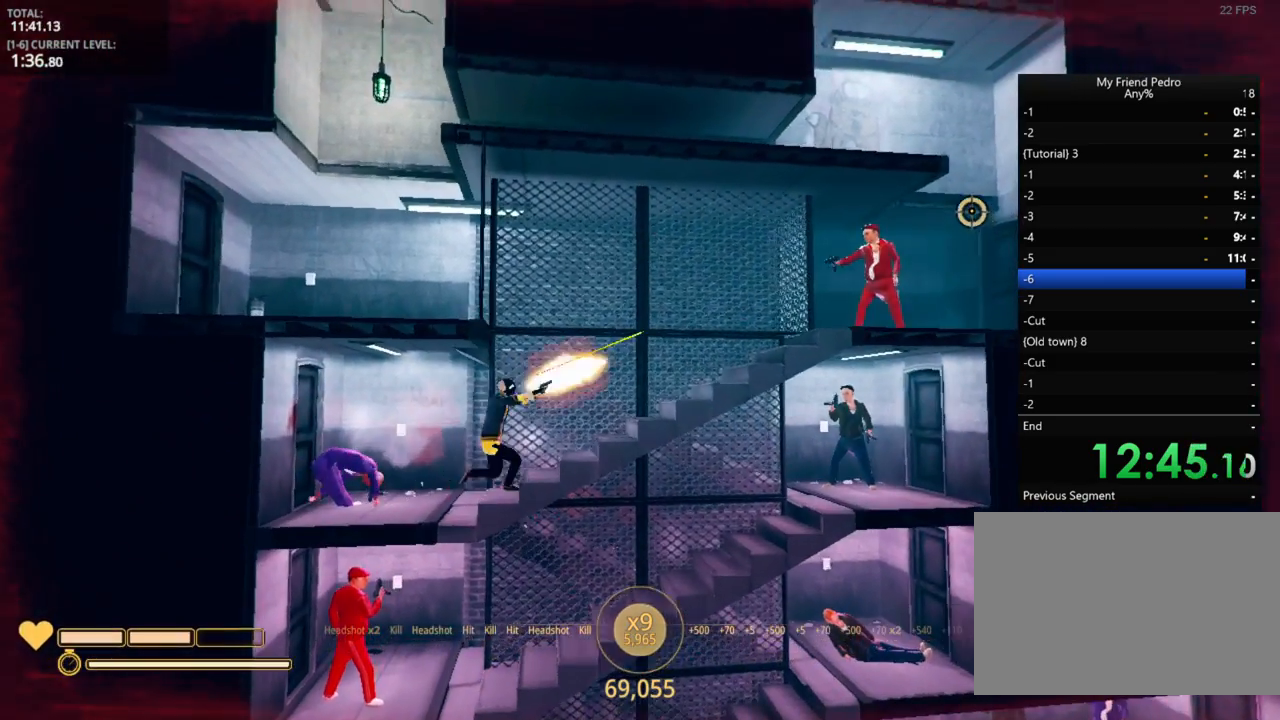
{"keys": ["d"], "mouse": [], "mouse_move": "still", "events": [[17, "mouse_left", "down"], [117, "mouse_left", "up"], [150, "mouse_left", "down"], [267, "mouse_left", "up"], [317, "mouse_left", "down"], [400, "mouse_left", "up"]]}
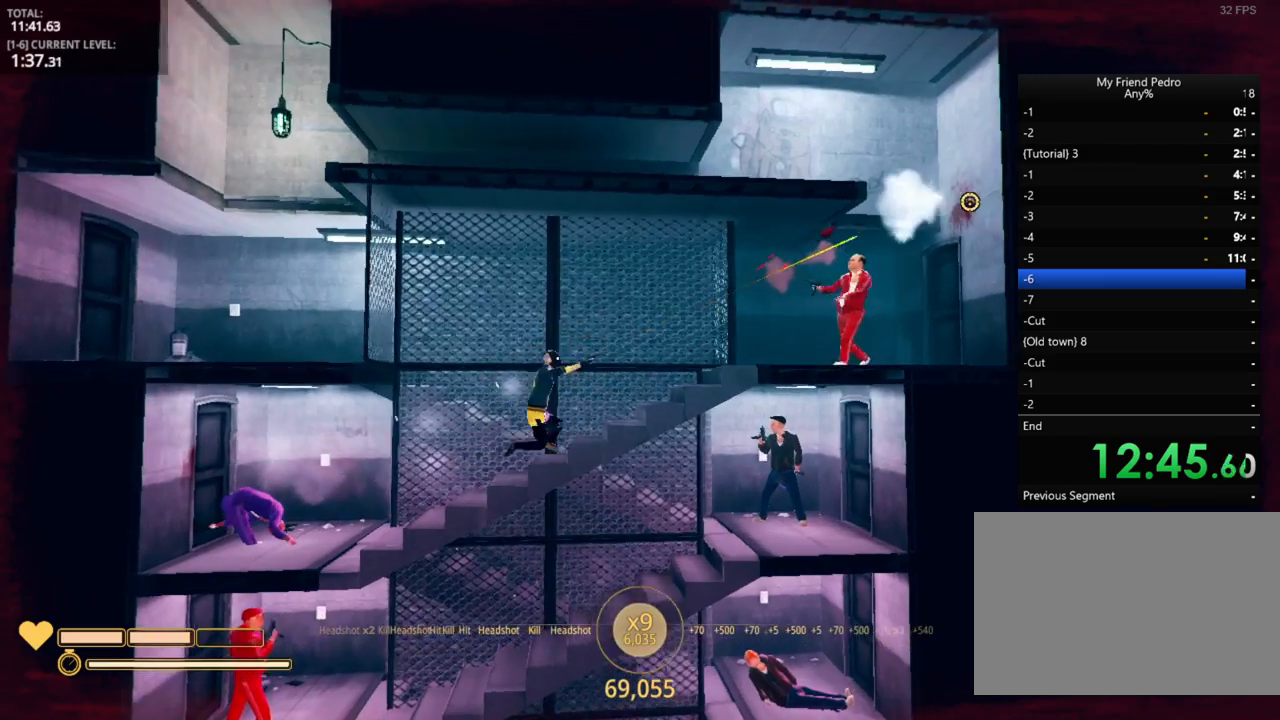
{"keys": ["d"], "mouse": [], "mouse_move": "still", "events": [[50, "r", "down"], [67, "r", "up"], [233, "mouse_left", "down"], [267, "mouse_left", "up"]]}
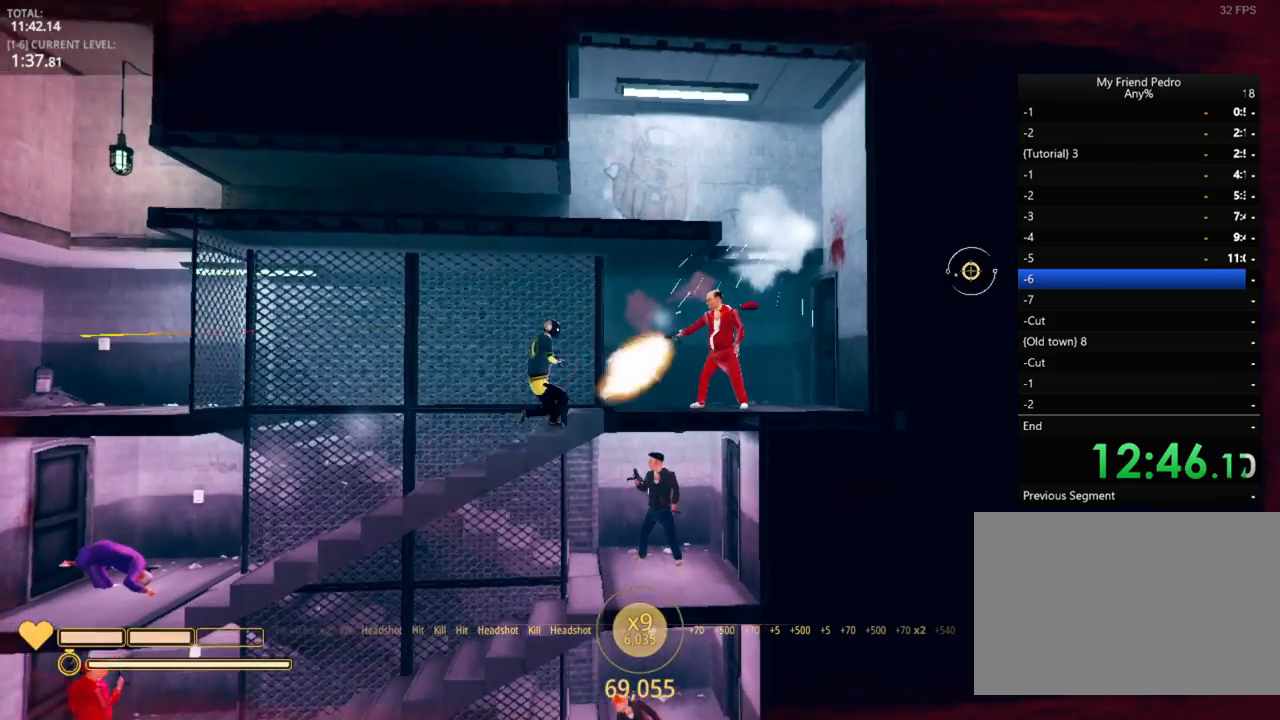
{"keys": ["d"], "mouse": ["left"], "mouse_move": "still", "events": [[100, "mouse_left", "down"], [200, "mouse_left", "up"], [283, "mouse_left", "down"], [350, "mouse_left", "up"], [433, "mouse_left", "down"]]}
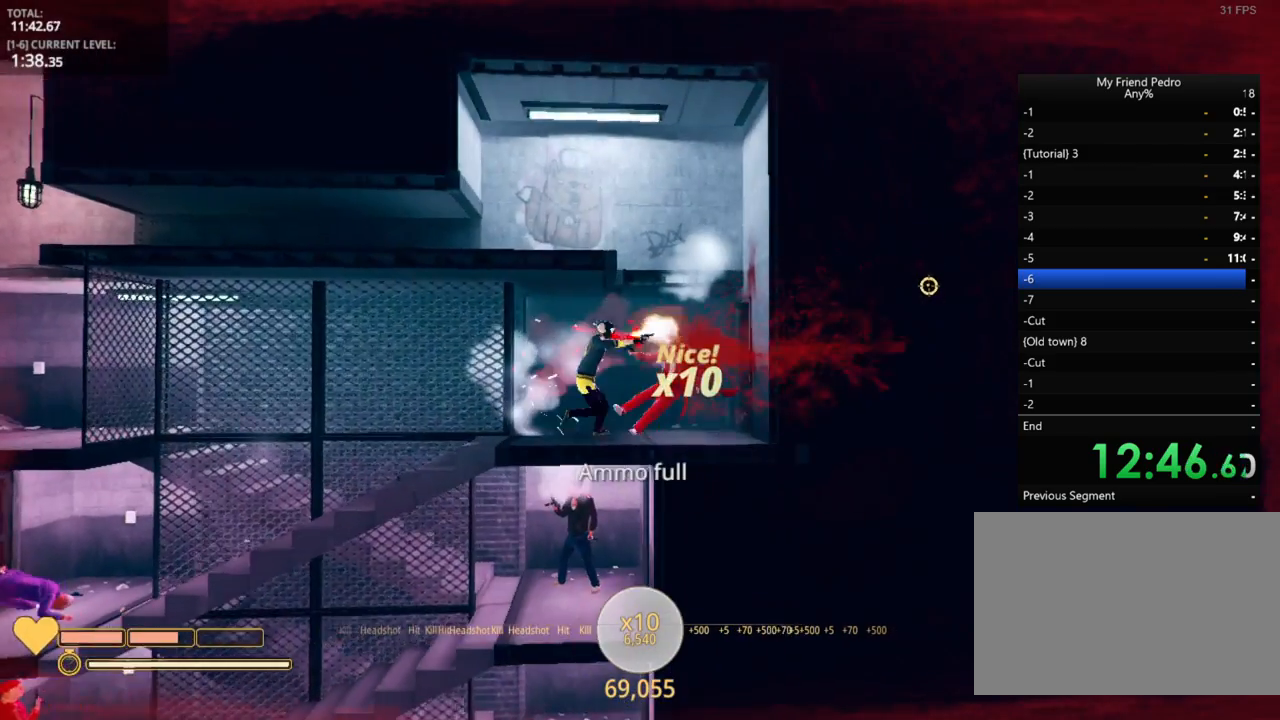
{"keys": ["d"], "mouse": [], "mouse_move": "left", "events": [[17, "mouse_left", "up"], [267, "space", "down"], [400, "space", "up"]]}
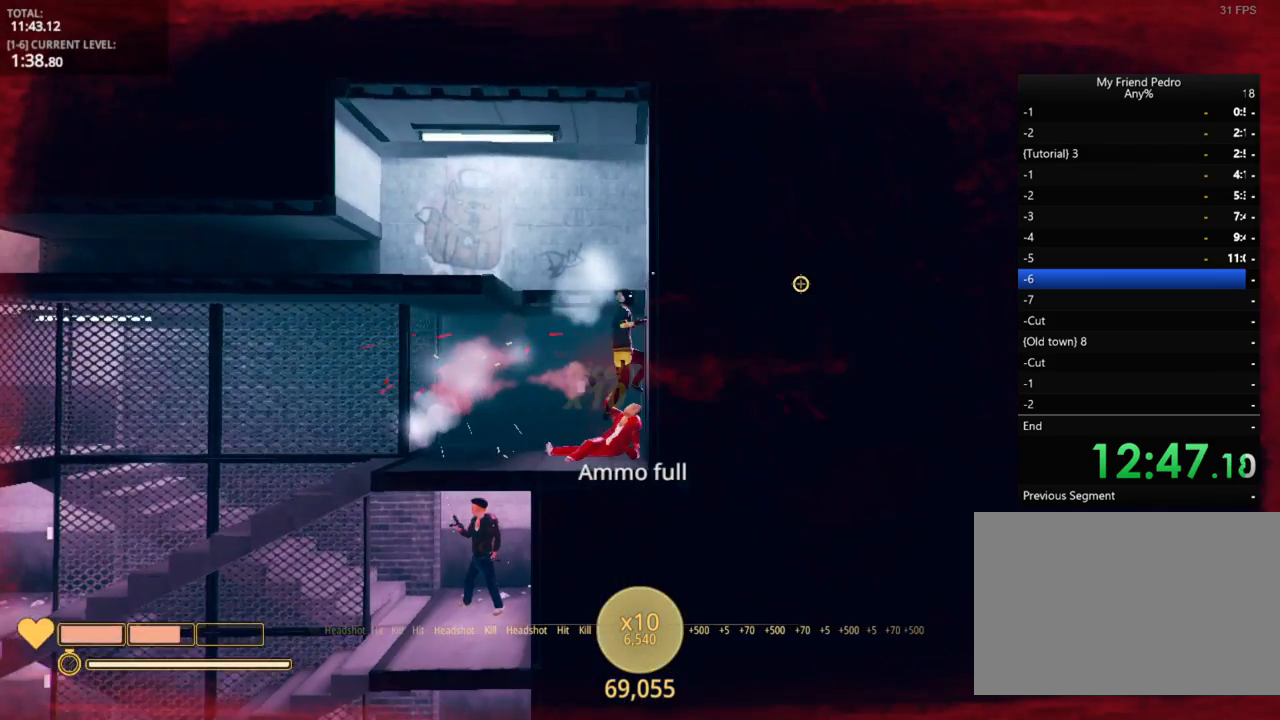
{"keys": ["a"], "mouse": [], "mouse_move": "still", "events": [[83, "space", "down"], [167, "a", "down"], [217, "space", "up"], [267, "d", "up"], [333, "r", "down"], [417, "r", "up"]]}
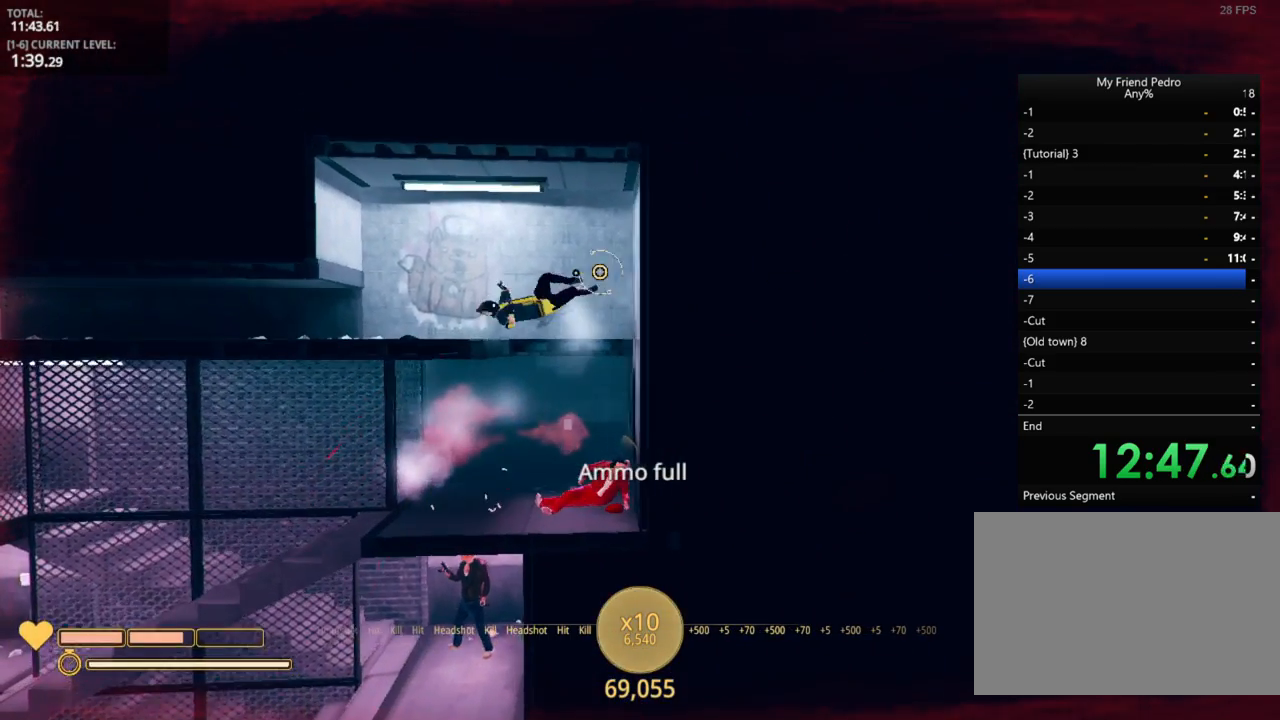
{"keys": ["a"], "mouse": [], "mouse_move": "left", "events": []}
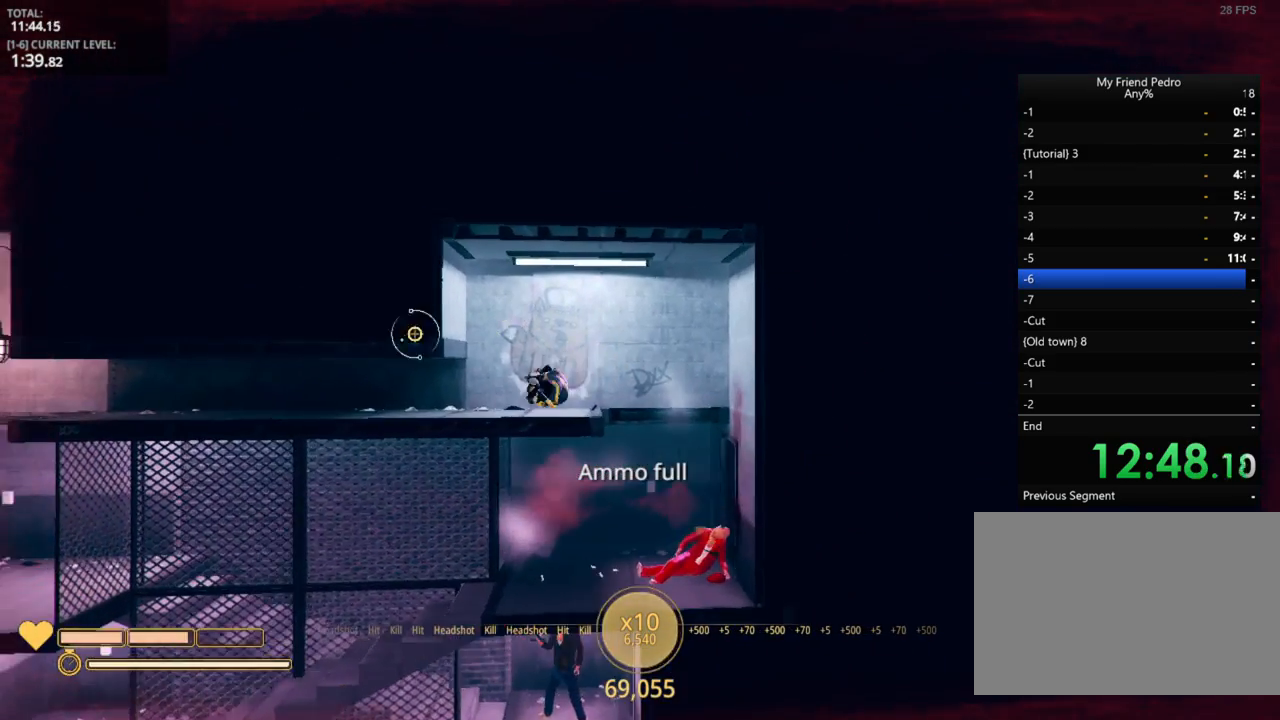
{"keys": ["a", "shift"], "mouse": [], "mouse_move": "still", "events": [[83, "shift", "down"]]}
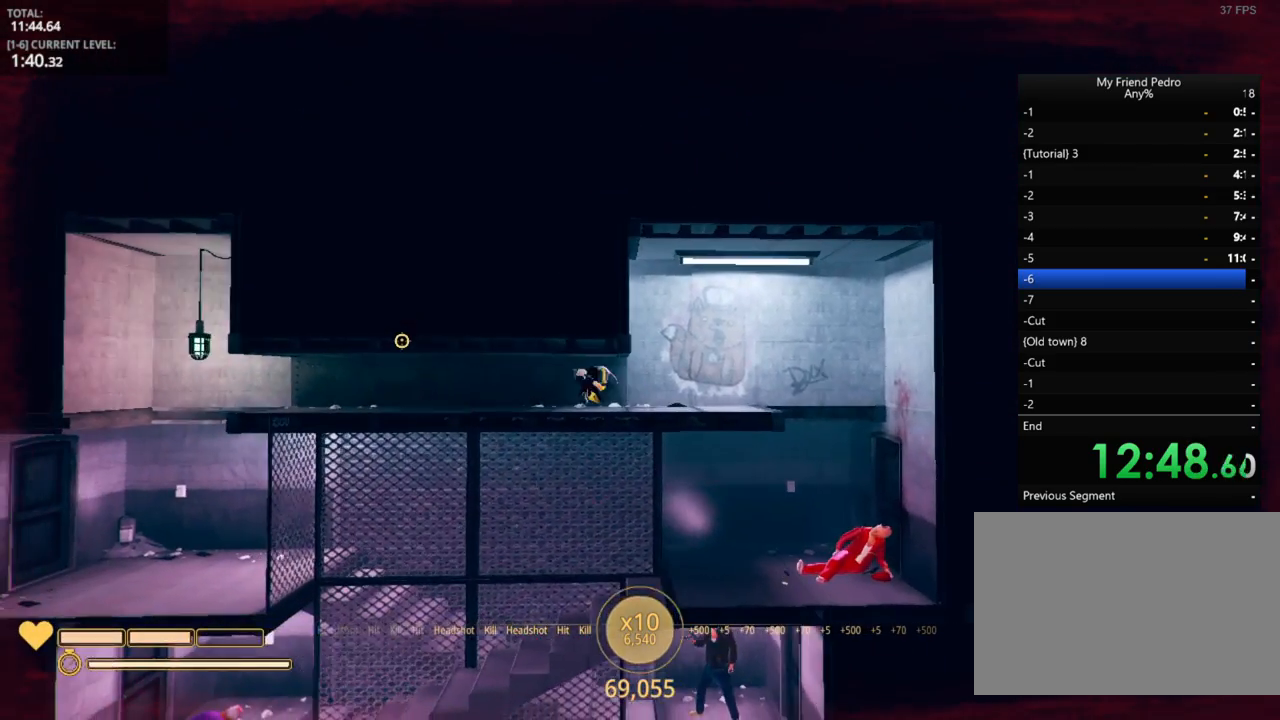
{"keys": ["a", "shift"], "mouse": [], "mouse_move": "still", "events": []}
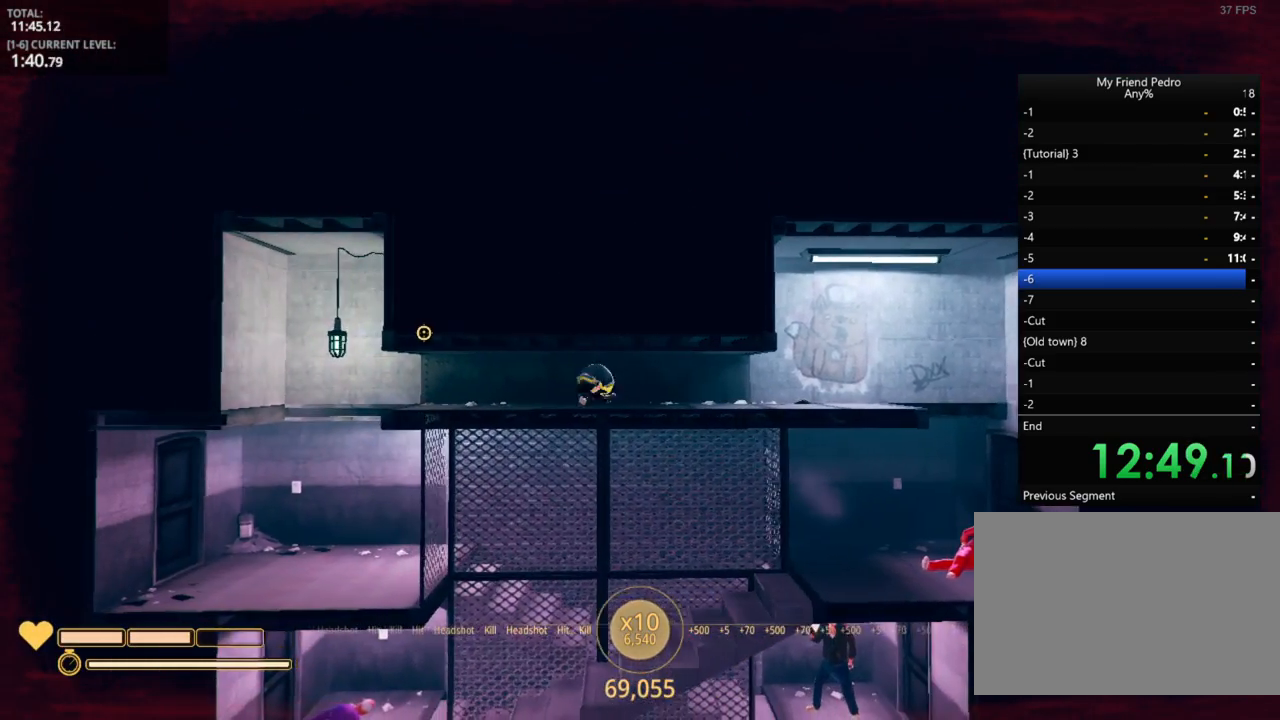
{"keys": ["a", "shift"], "mouse": [], "mouse_move": "still", "events": []}
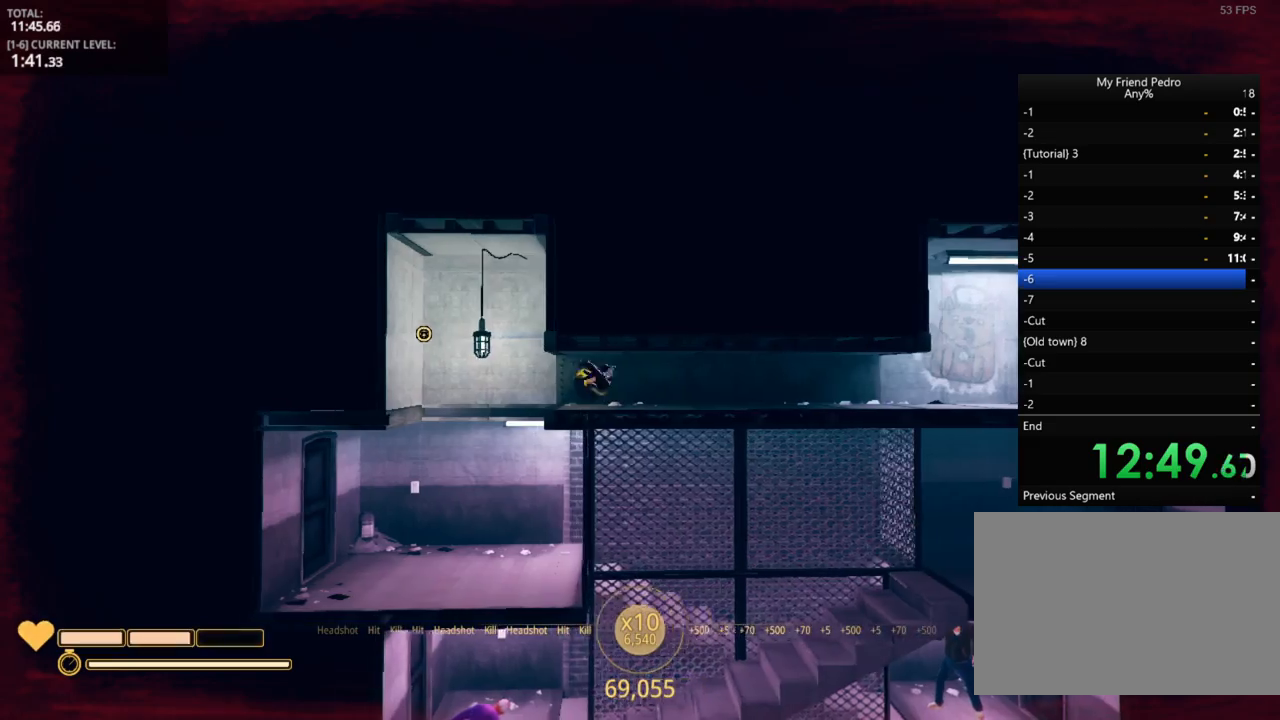
{"keys": ["shift"], "mouse": [], "mouse_move": "right", "events": [[467, "a", "up"]]}
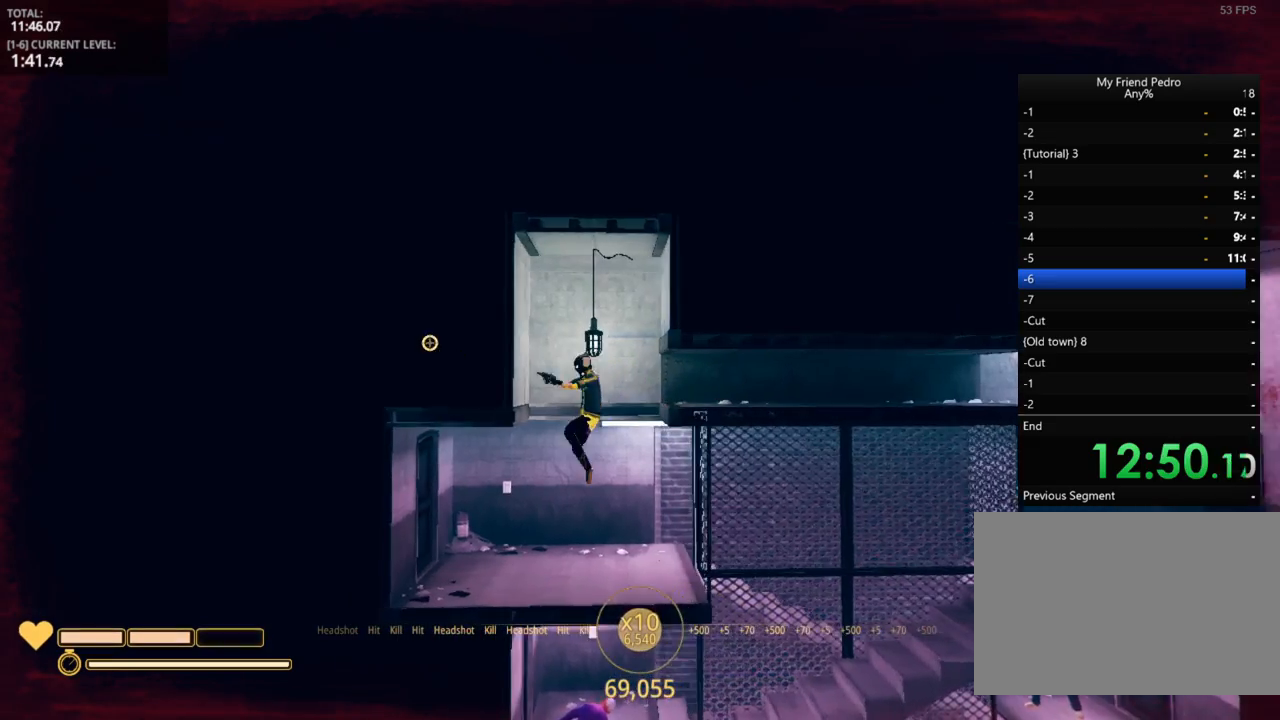
{"keys": ["d", "shift"], "mouse": [], "mouse_move": "still", "events": [[33, "d", "down"]]}